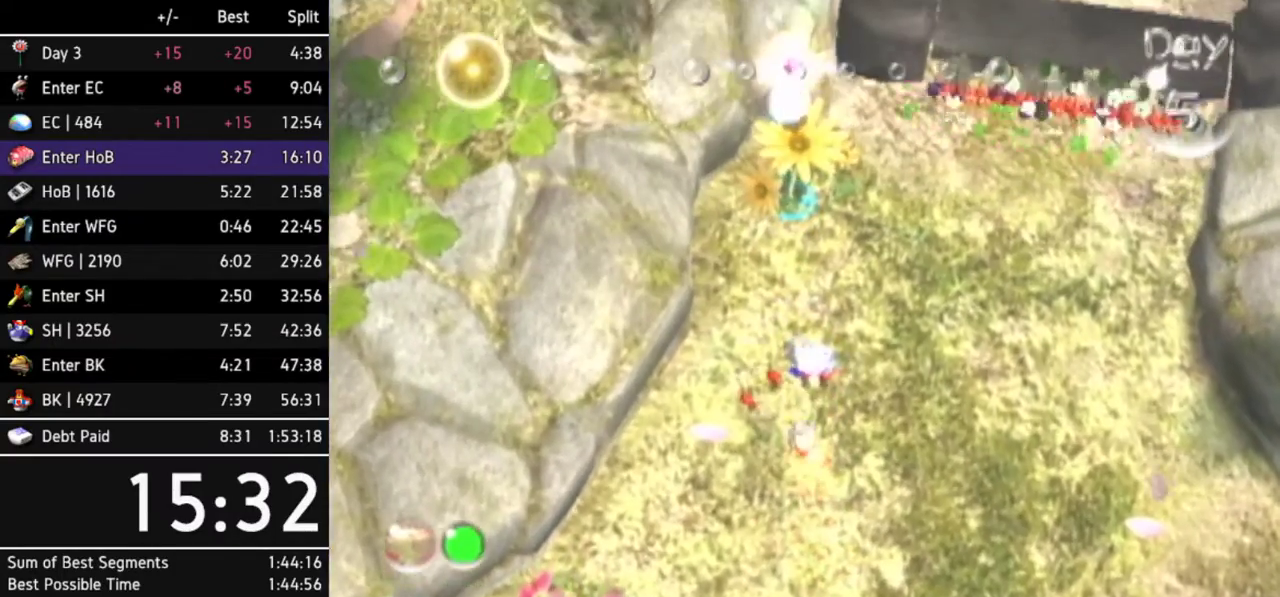
Gameplay with a controller (Nintendo layout); each line is a JSON object with the inputs held at the frame after it. Not read: L3 R3.
{"buttons": ["A"], "left_stick": "center", "right_stick": "center"}
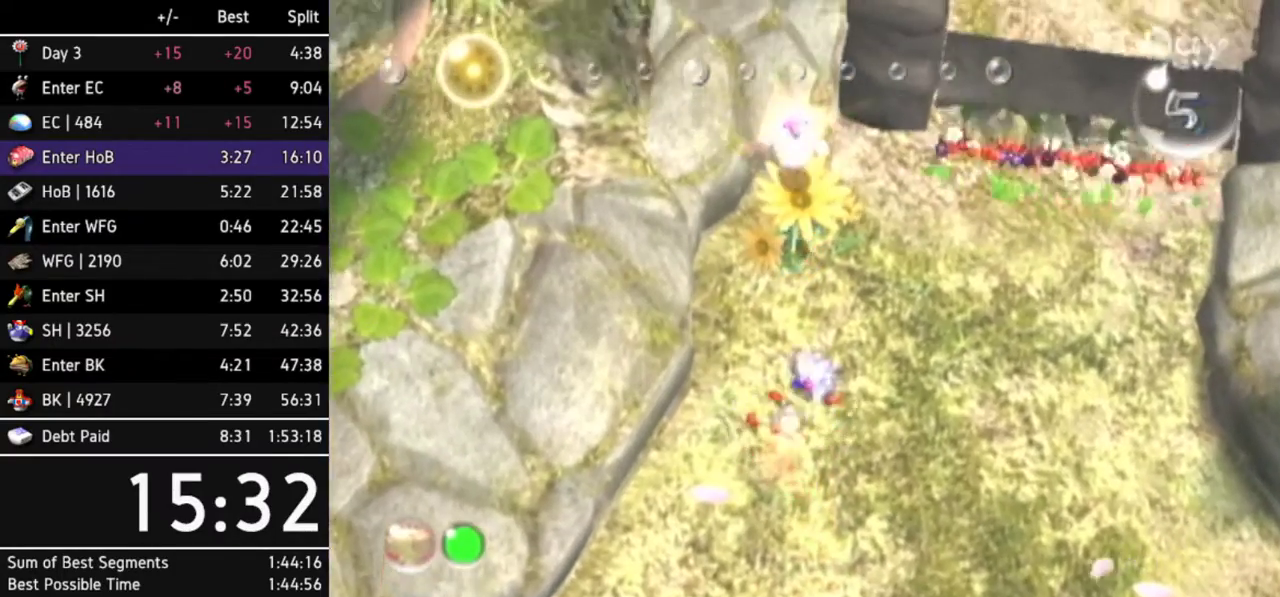
{"buttons": [], "left_stick": "center", "right_stick": "center"}
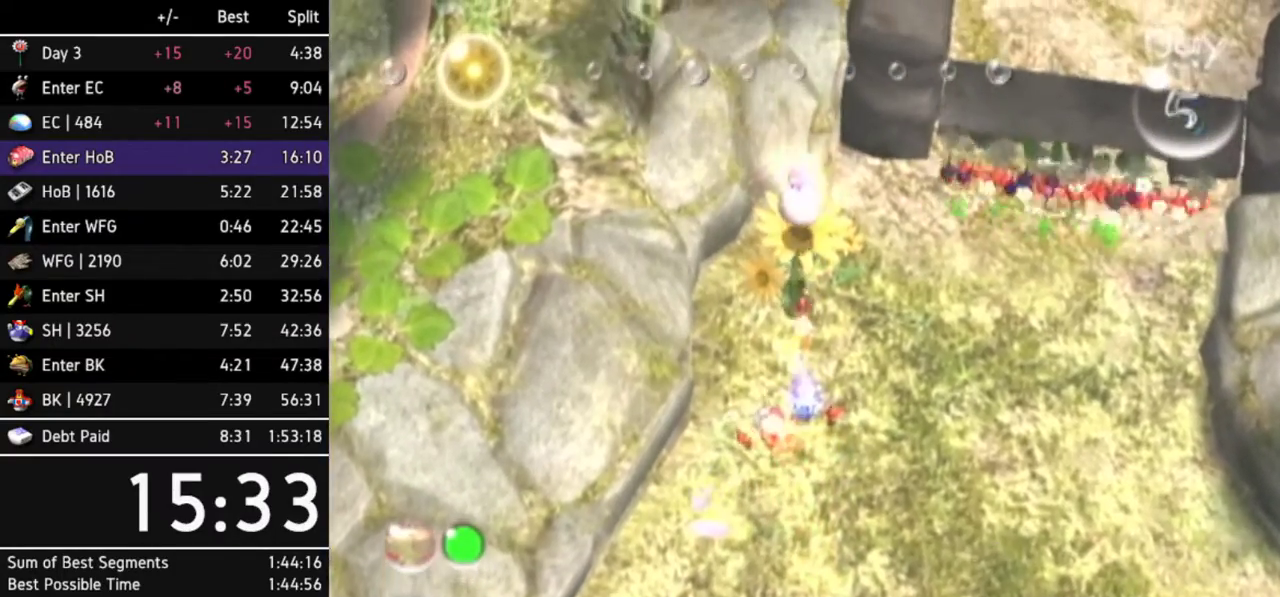
{"buttons": [], "left_stick": "down", "right_stick": "center"}
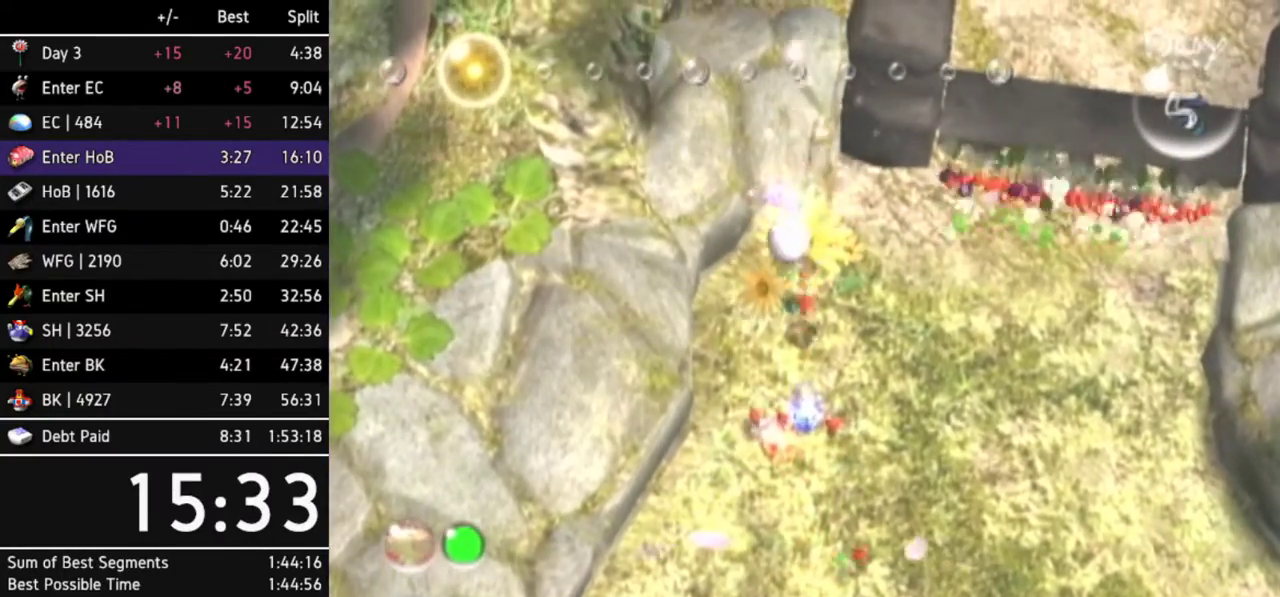
{"buttons": [], "left_stick": "down-right", "right_stick": "center"}
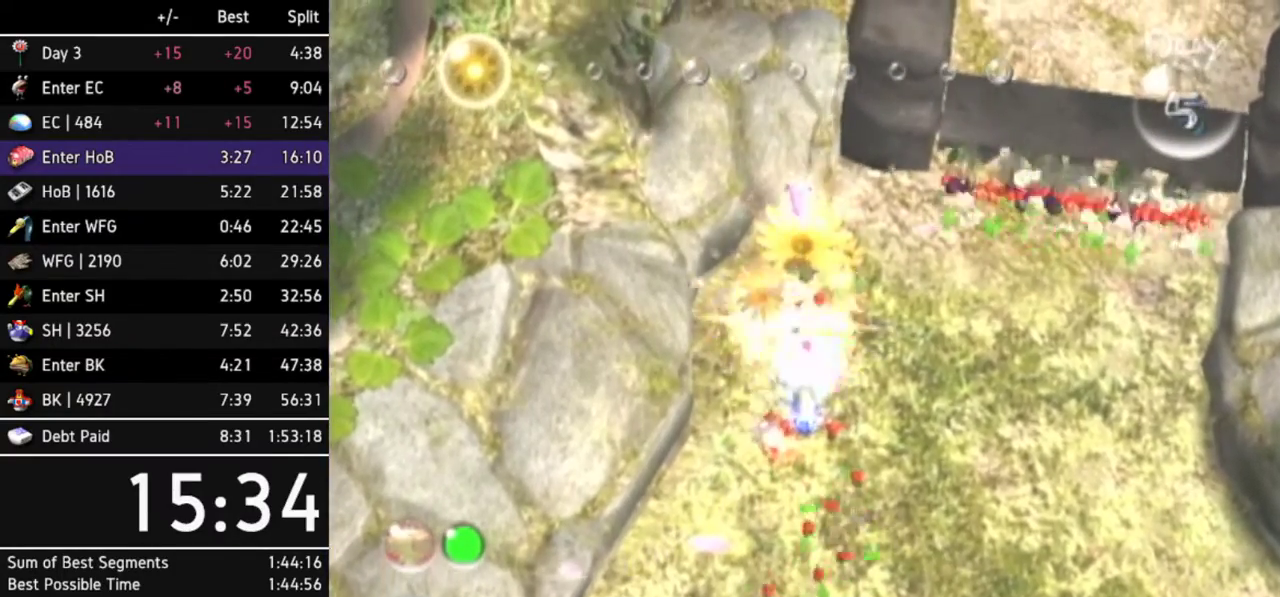
{"buttons": [], "left_stick": "up-right", "right_stick": "center"}
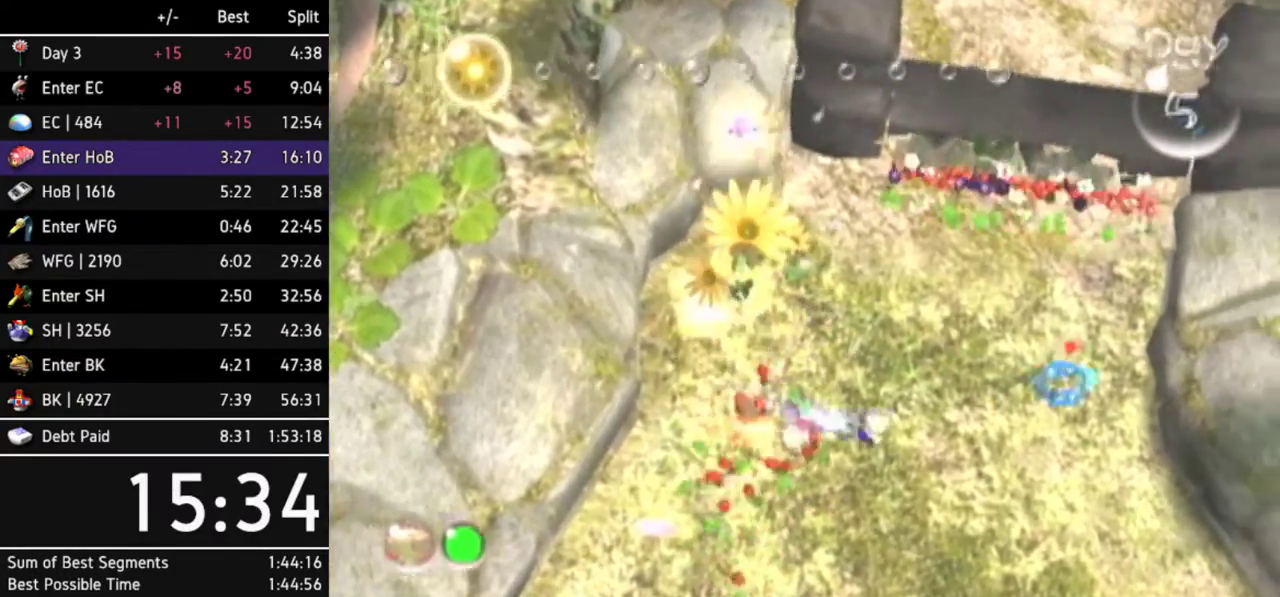
{"buttons": [], "left_stick": "up", "right_stick": "center"}
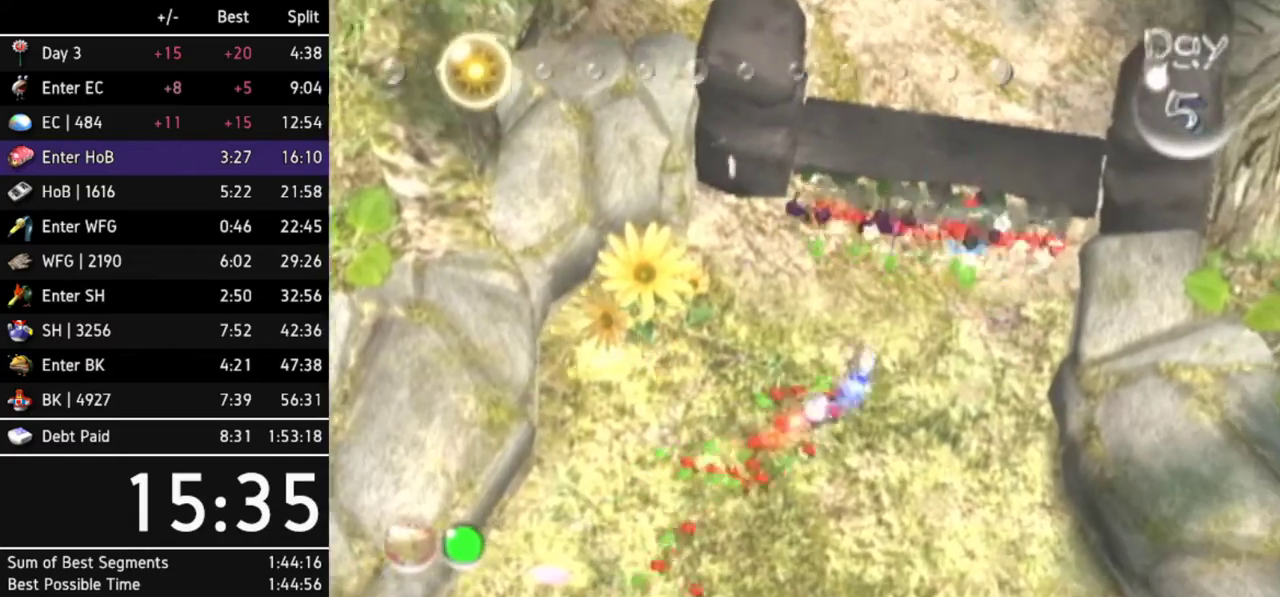
{"buttons": [], "left_stick": "up", "right_stick": "up-right"}
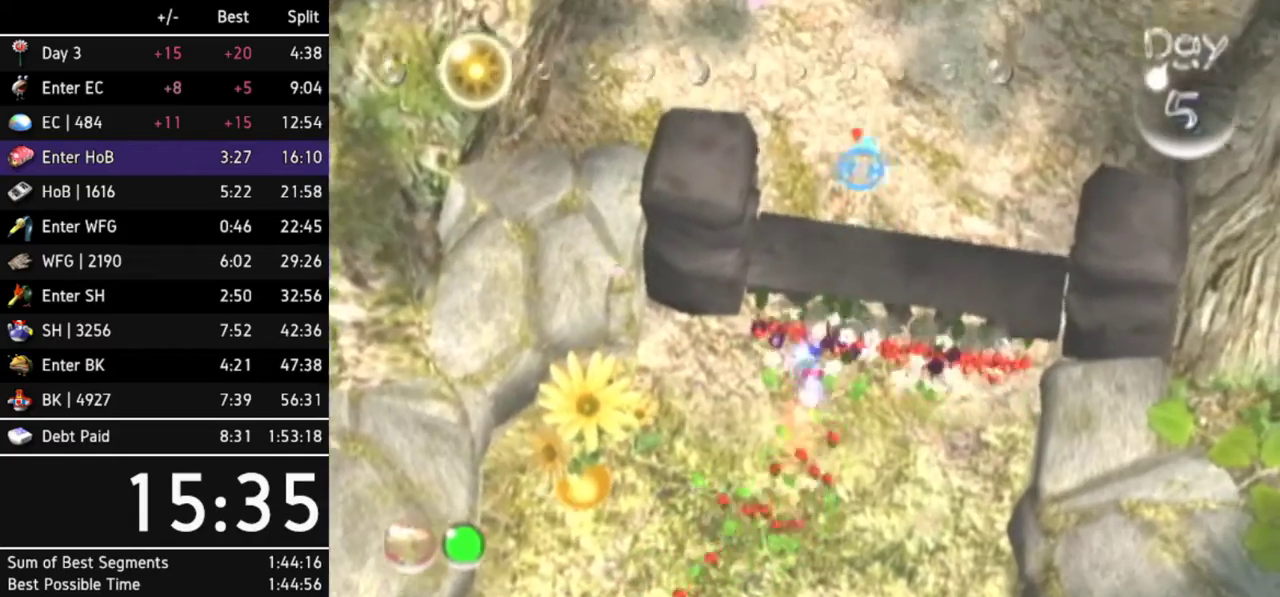
{"buttons": [], "left_stick": "center", "right_stick": "up-right"}
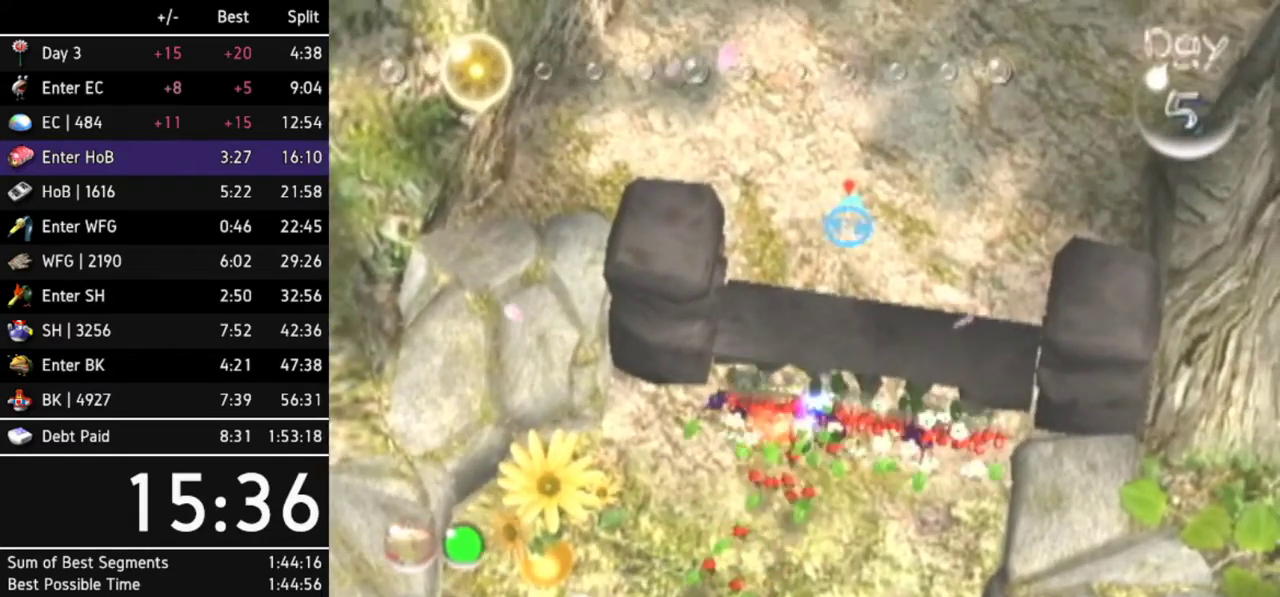
{"buttons": [], "left_stick": "center", "right_stick": "up-right"}
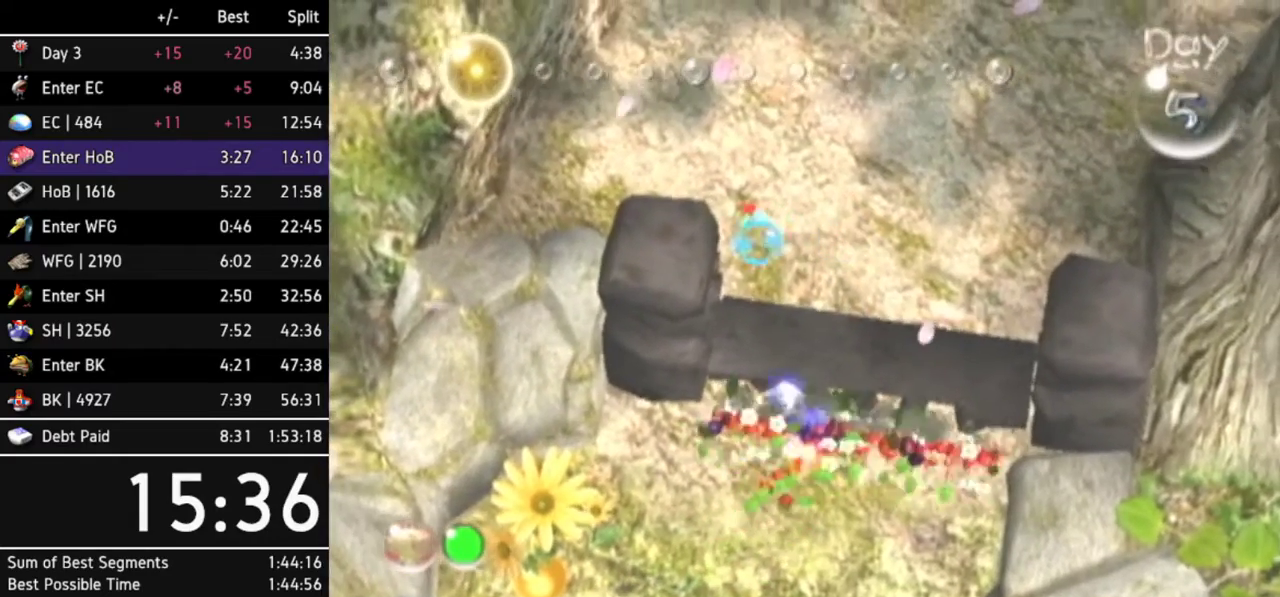
{"buttons": [], "left_stick": "center", "right_stick": "up-right"}
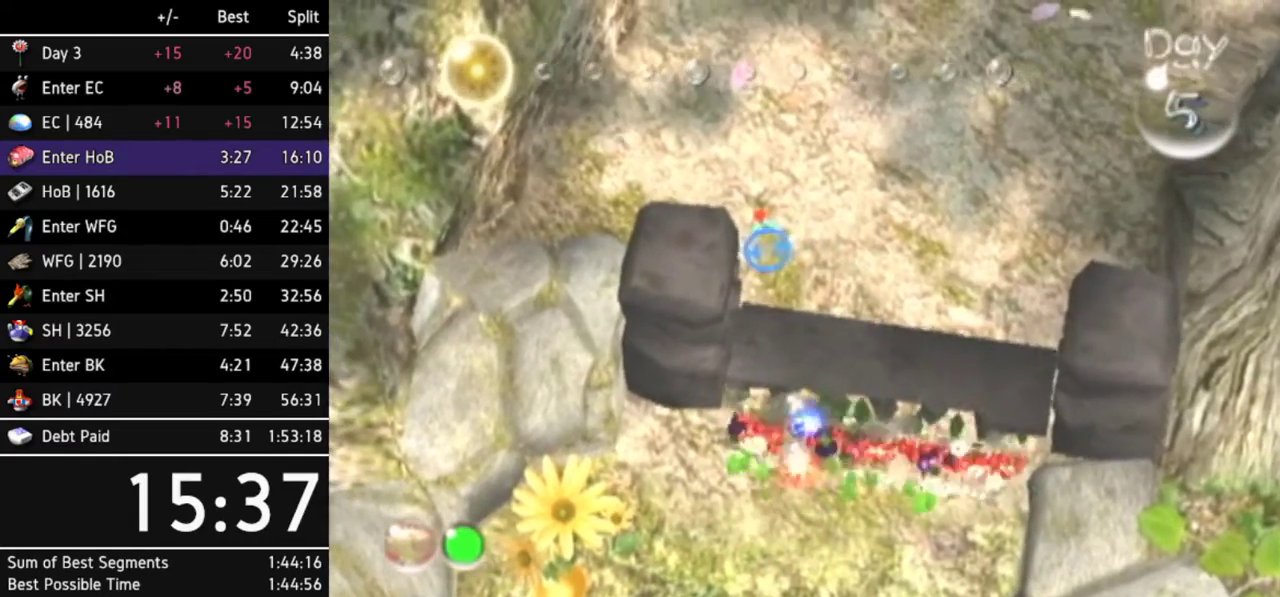
{"buttons": [], "left_stick": "center", "right_stick": "up-right"}
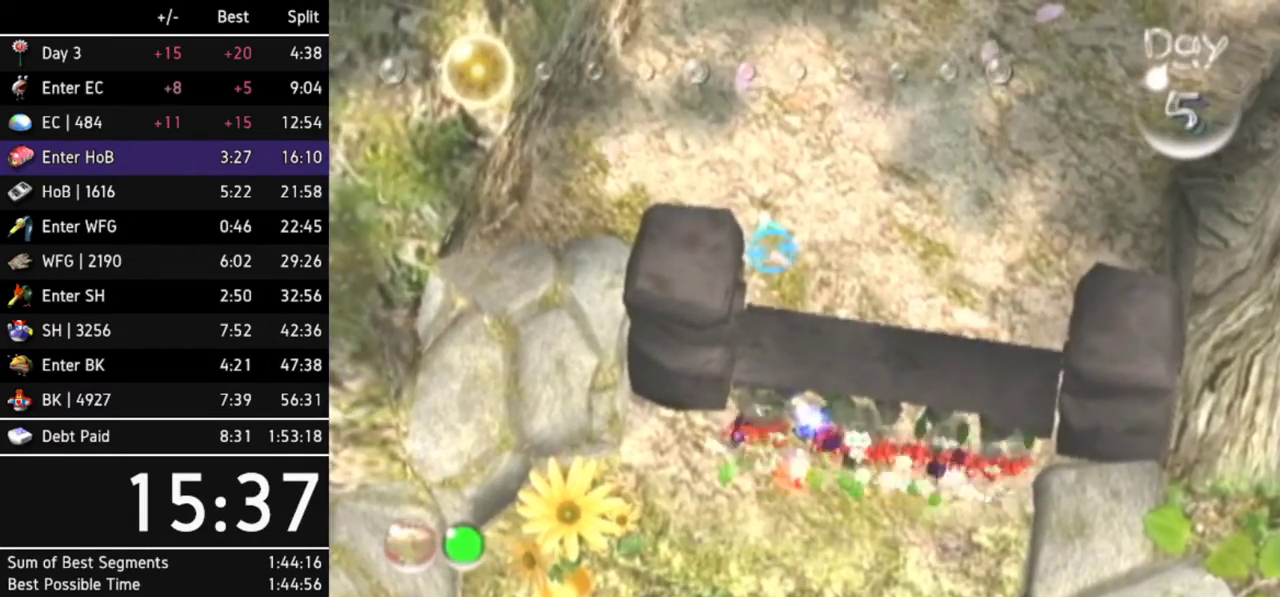
{"buttons": [], "left_stick": "down", "right_stick": "center"}
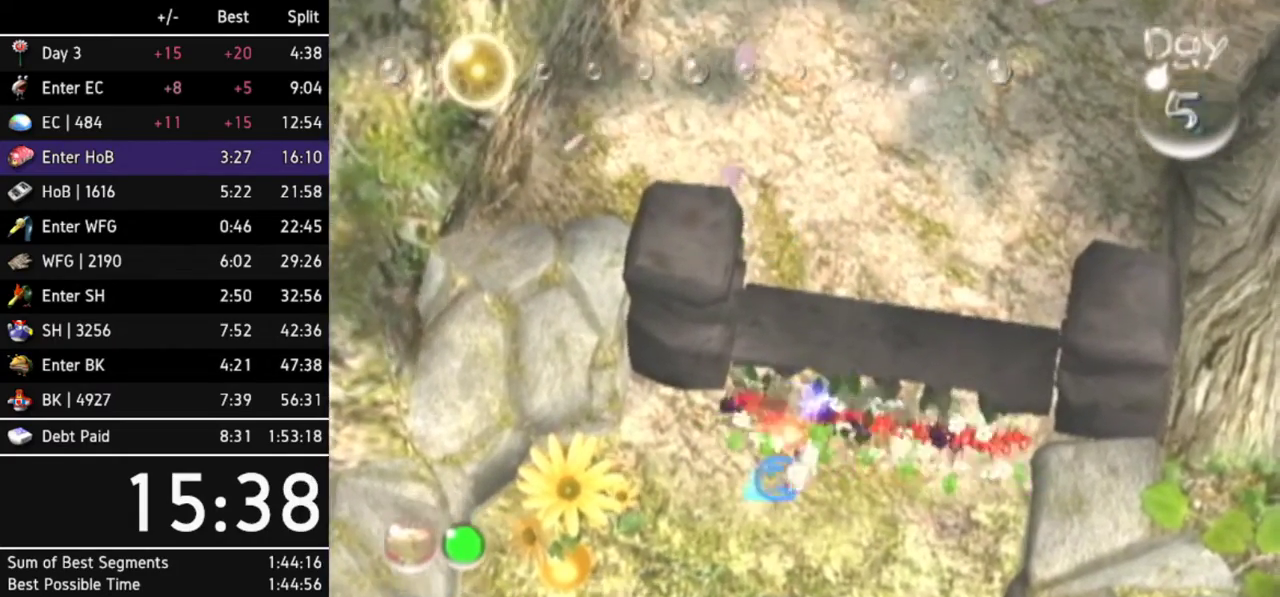
{"buttons": ["X"], "left_stick": "down-right", "right_stick": "center"}
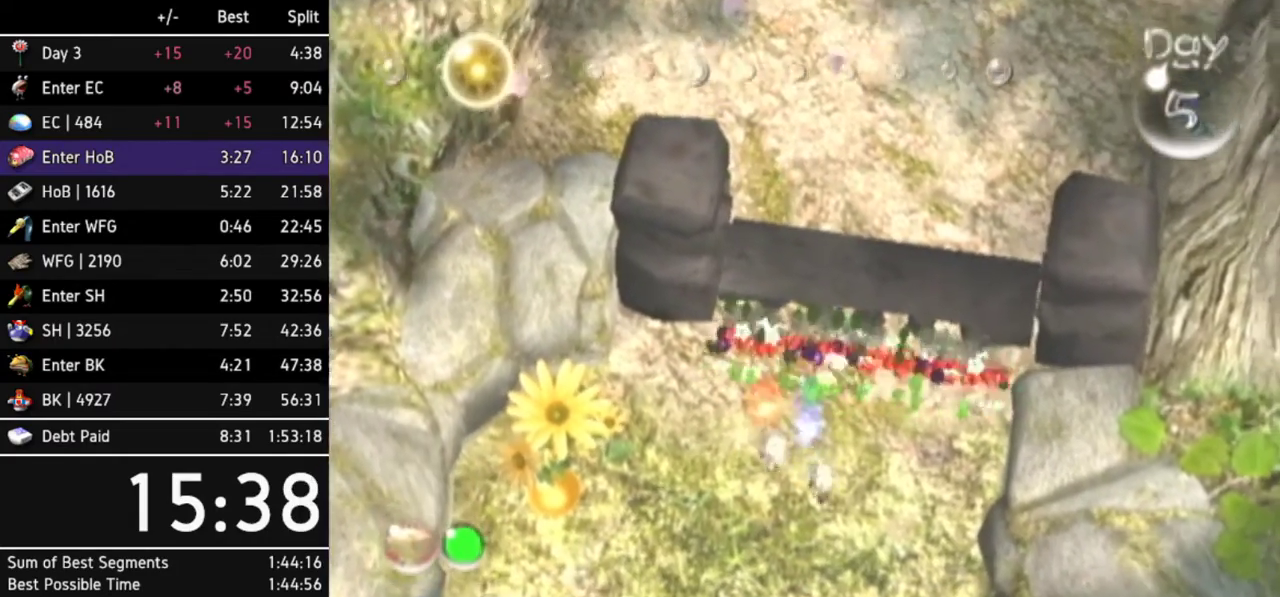
{"buttons": [], "left_stick": "up-right", "right_stick": "center"}
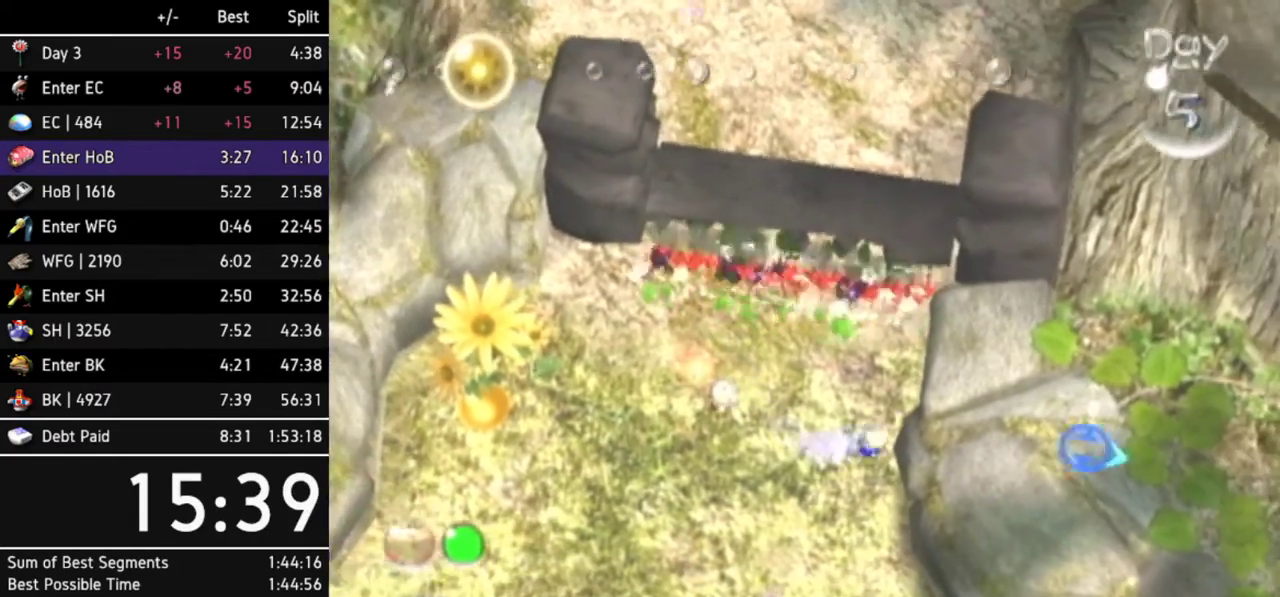
{"buttons": [], "left_stick": "up-right", "right_stick": "center"}
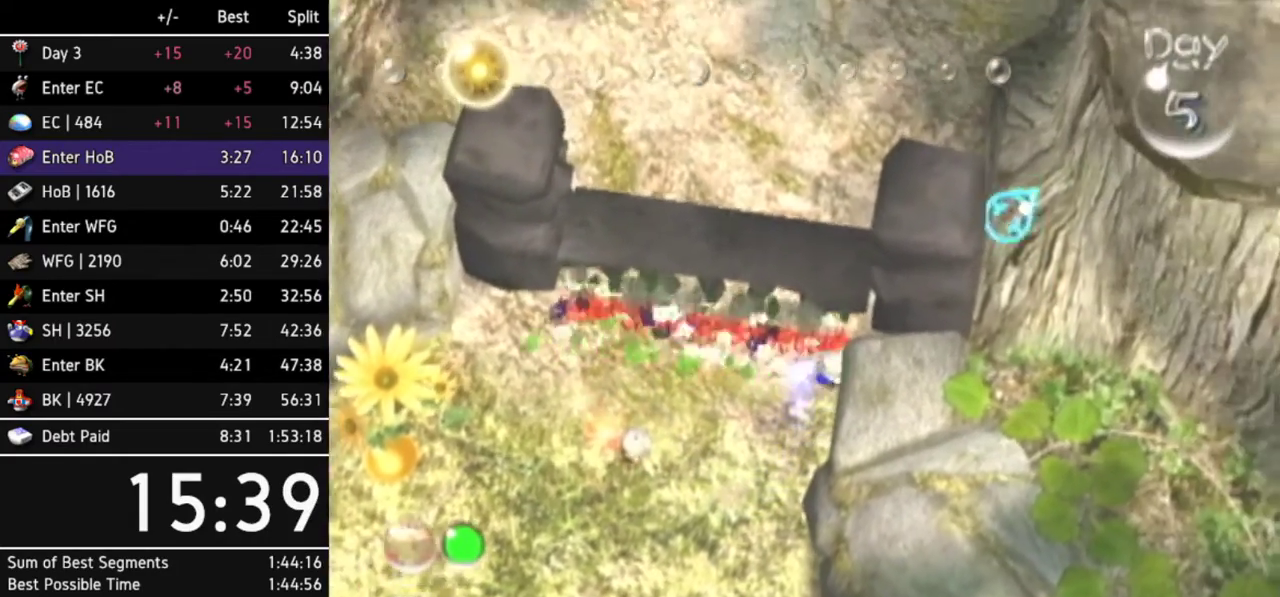
{"buttons": [], "left_stick": "down-left", "right_stick": "center"}
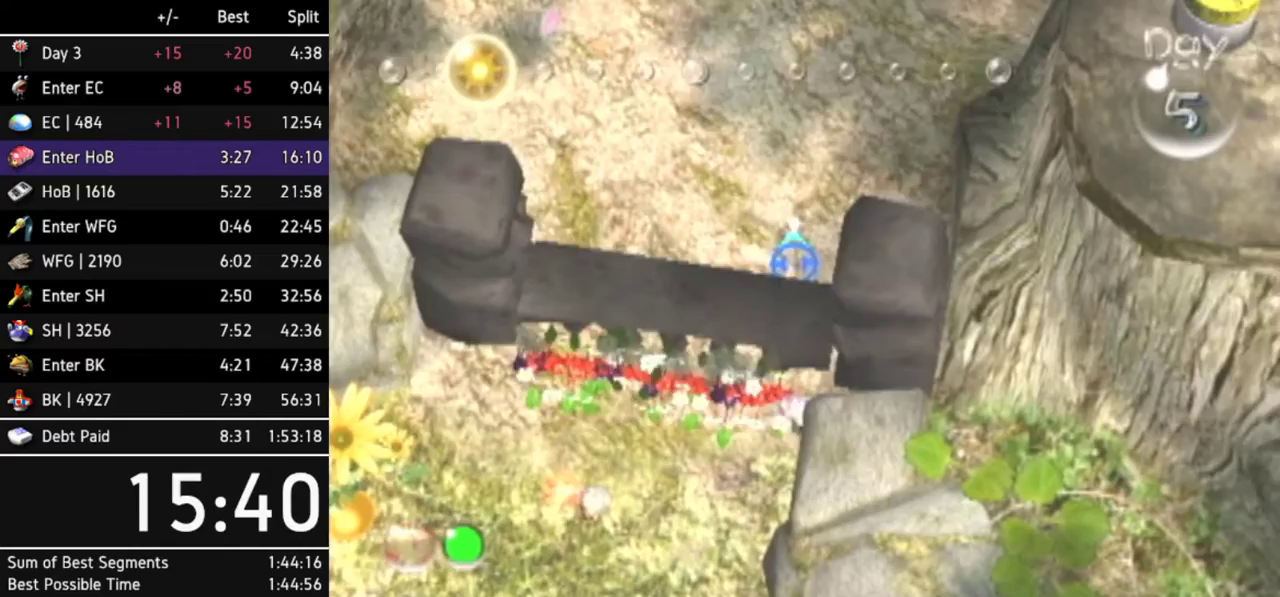
{"buttons": [], "left_stick": "up-right", "right_stick": "center"}
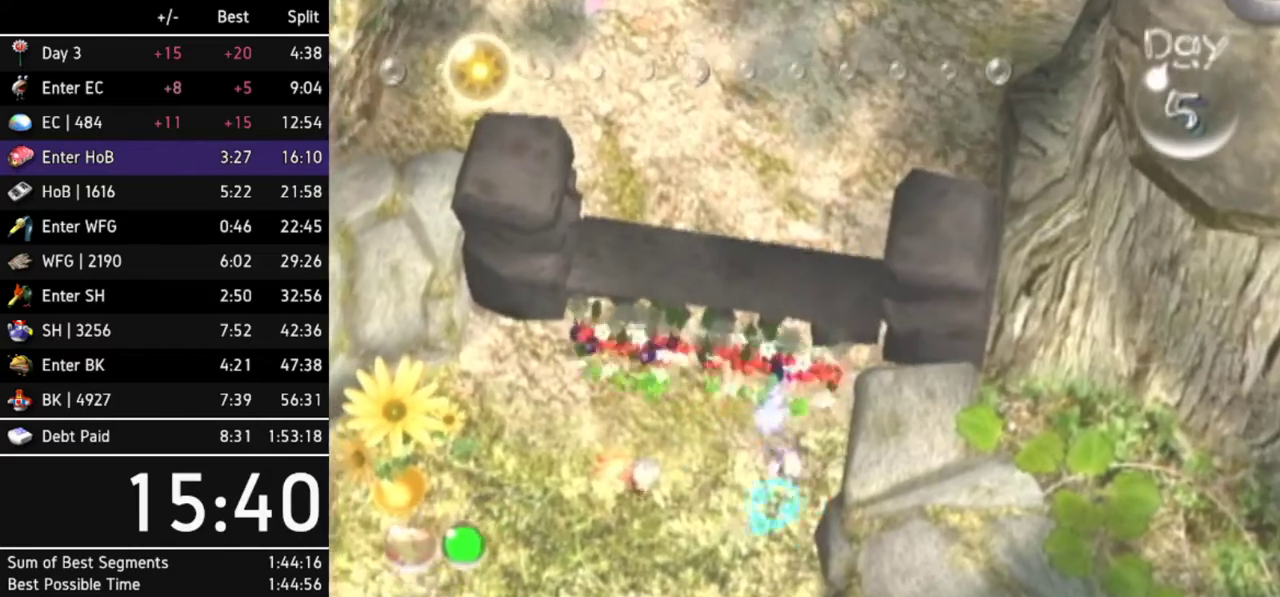
{"buttons": [], "left_stick": "up-right", "right_stick": "center"}
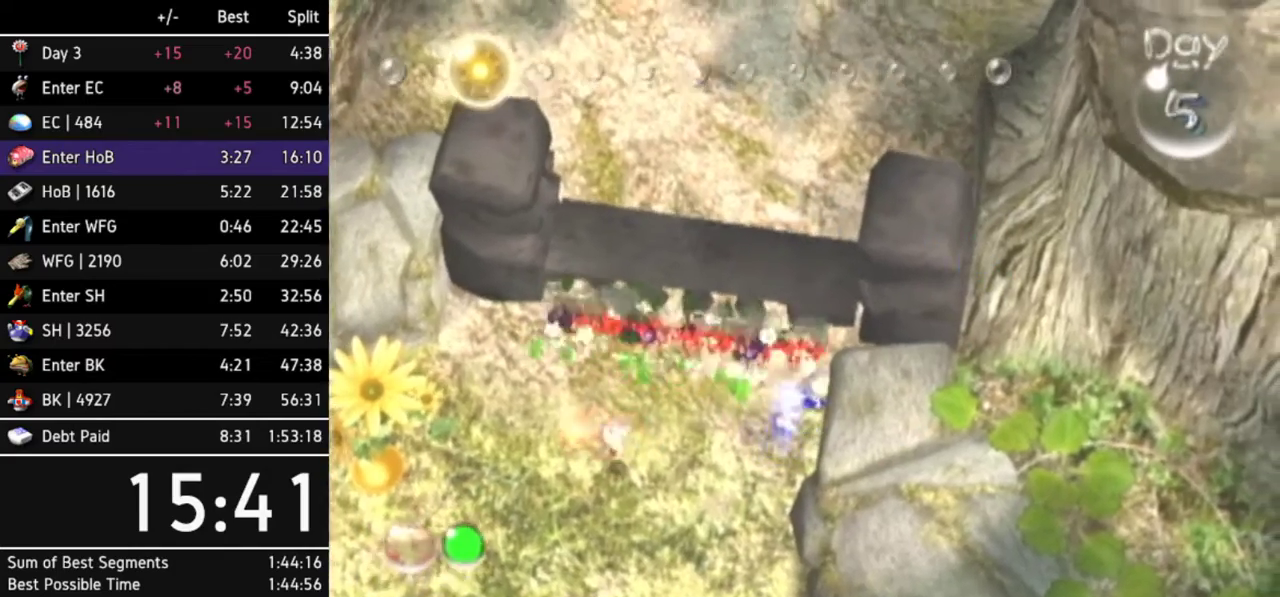
{"buttons": [], "left_stick": "down", "right_stick": "center"}
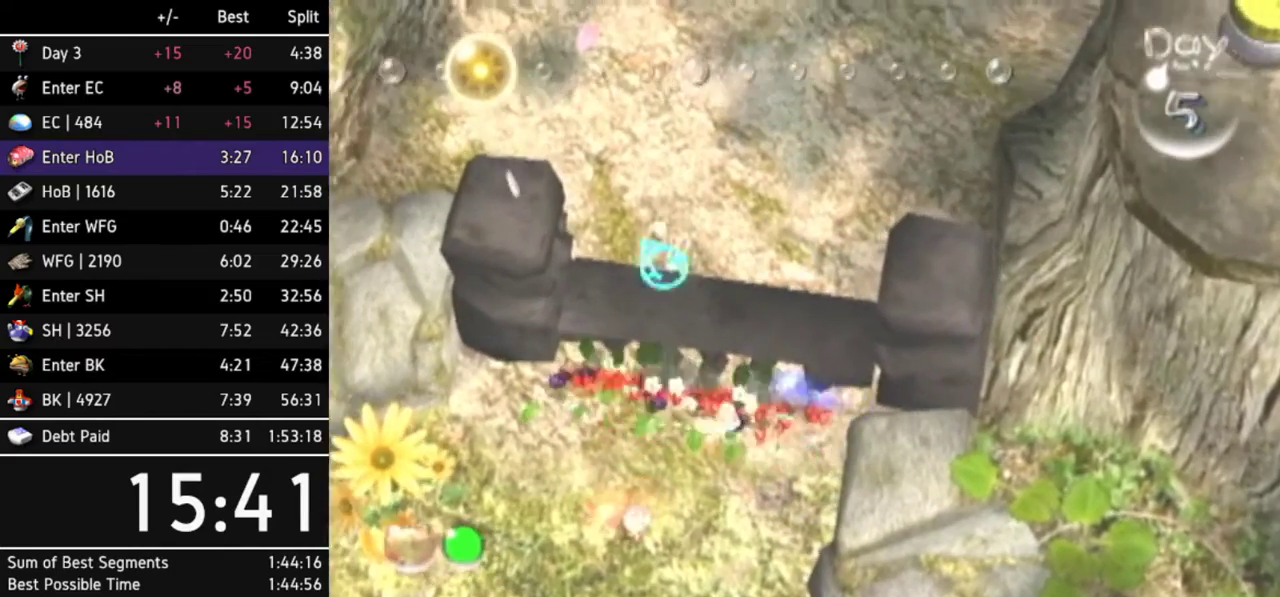
{"buttons": [], "left_stick": "up-right", "right_stick": "center"}
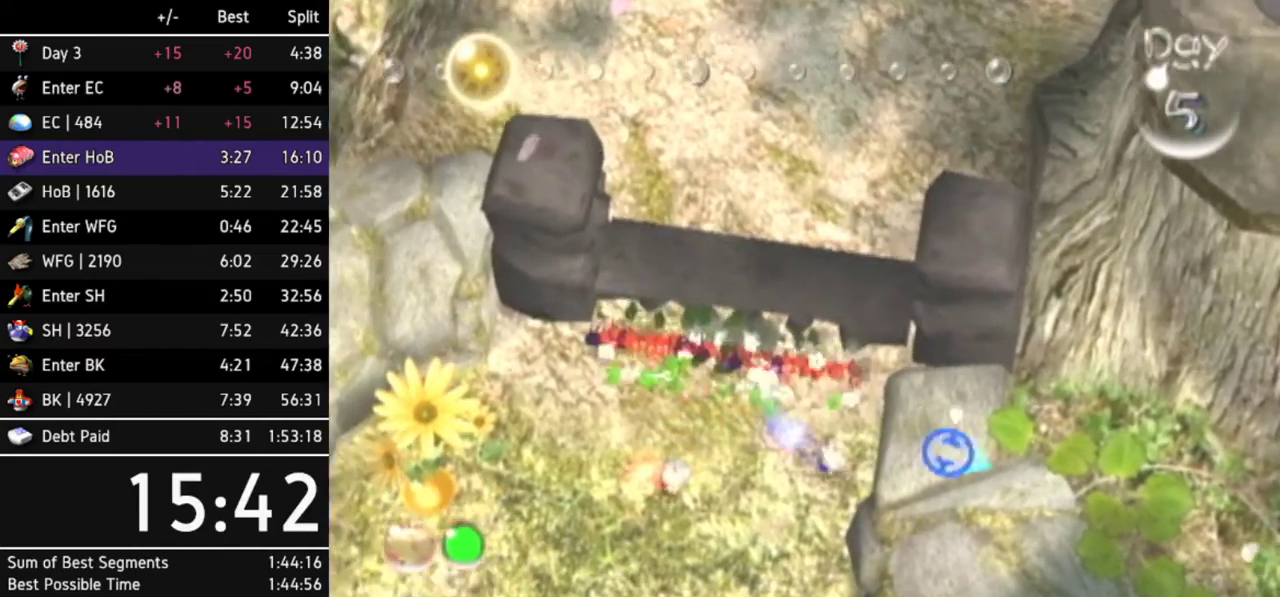
{"buttons": [], "left_stick": "left", "right_stick": "center"}
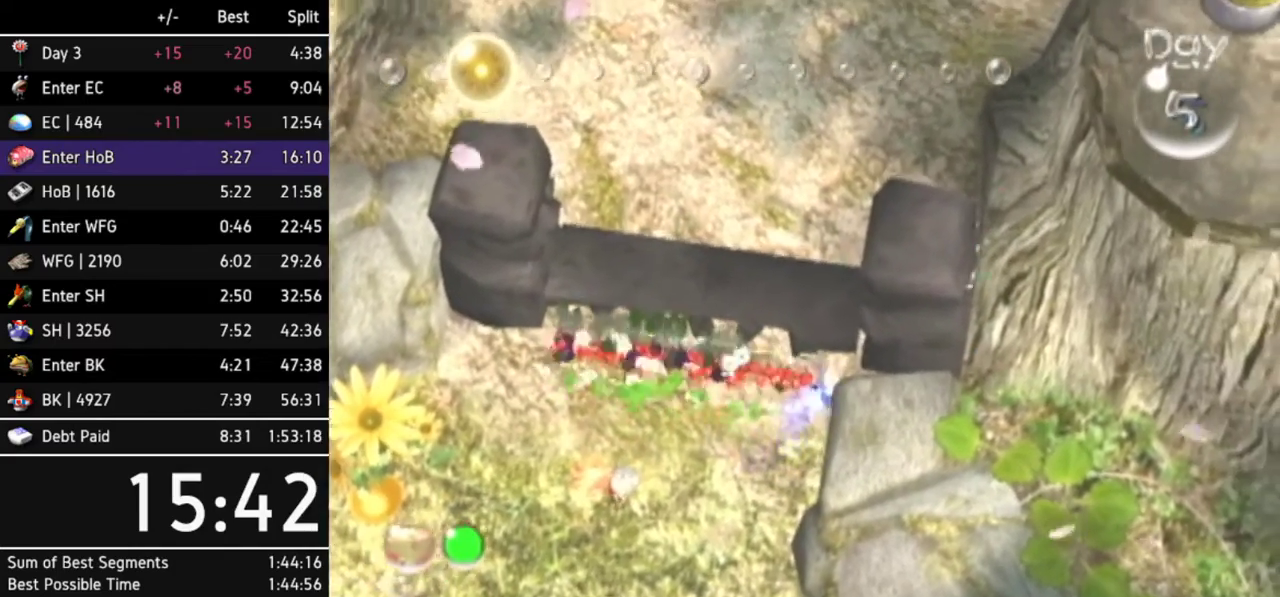
{"buttons": [], "left_stick": "down-right", "right_stick": "center"}
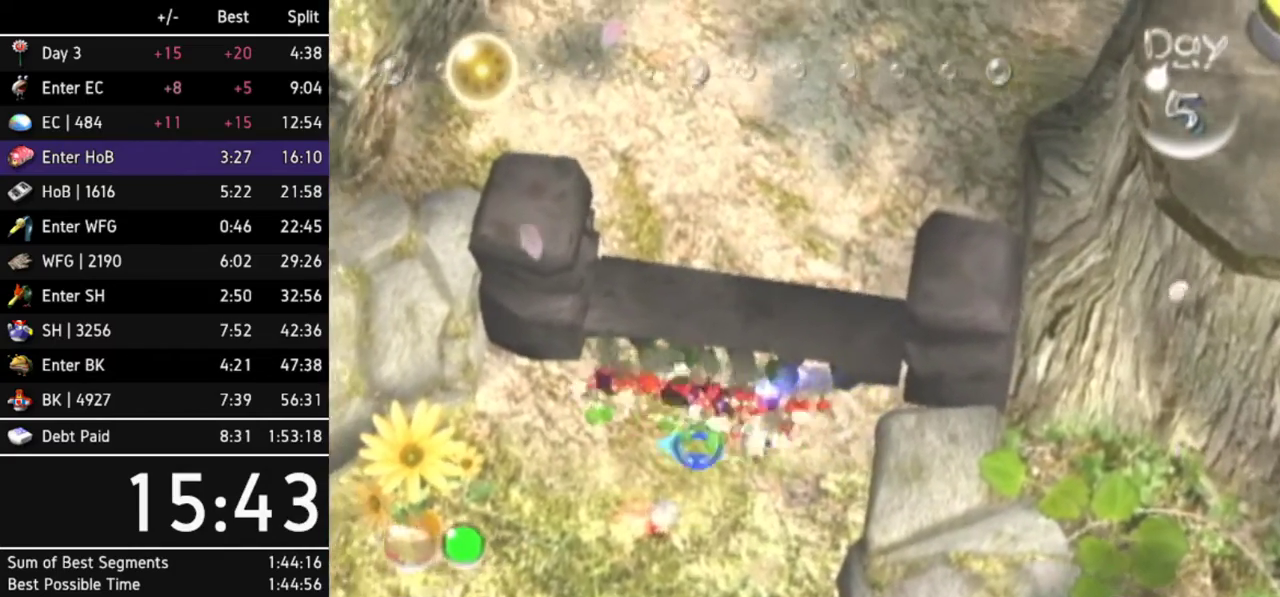
{"buttons": [], "left_stick": "up", "right_stick": "center"}